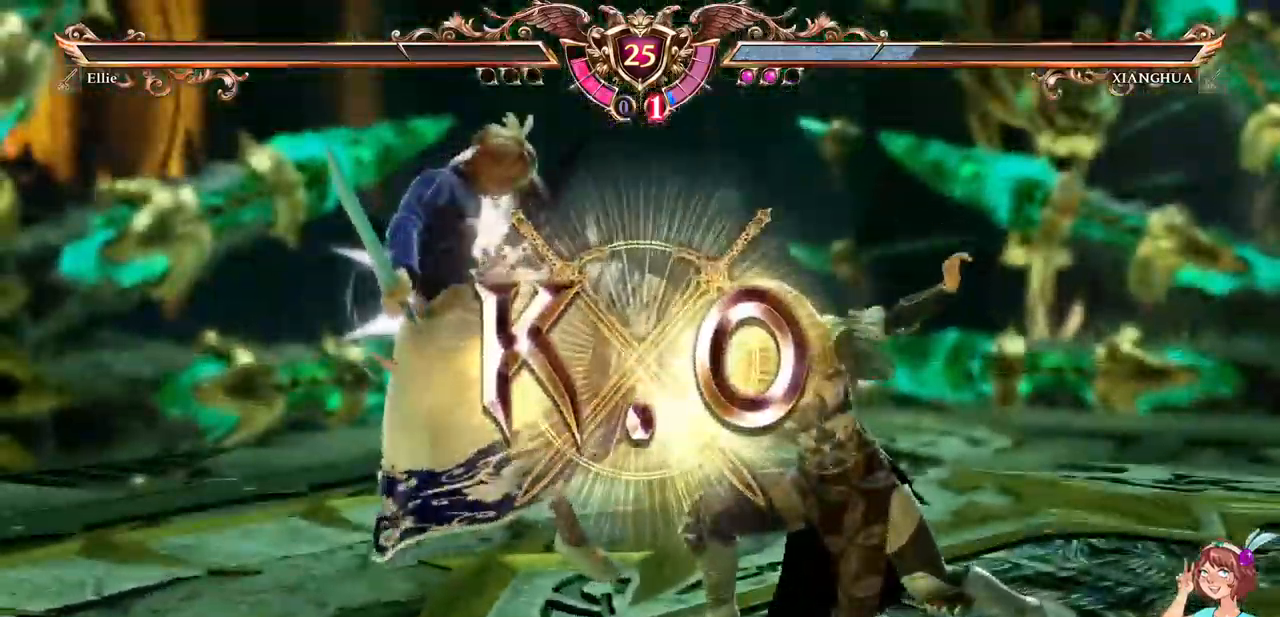
Gameplay with a controller (Xbox layout); each line is a JSON object with the inputs held at the frame after it (dt_ms = milliseconds from this image to that frame). "events" lists button and stick changes between this image and that frame as [ms after this image, input, new state], when the widget could be followed in between. Not read: L3 R3 SELECT START.
{"dt_ms": 500, "buttons": [], "events": []}
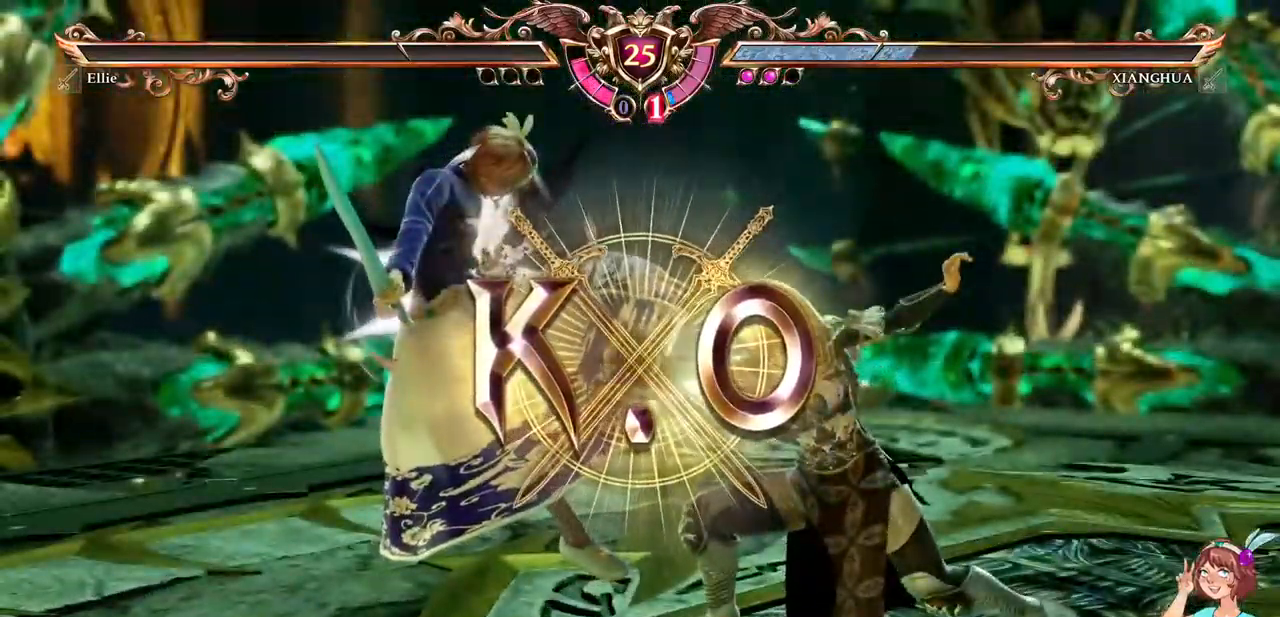
{"dt_ms": 1000, "buttons": []}
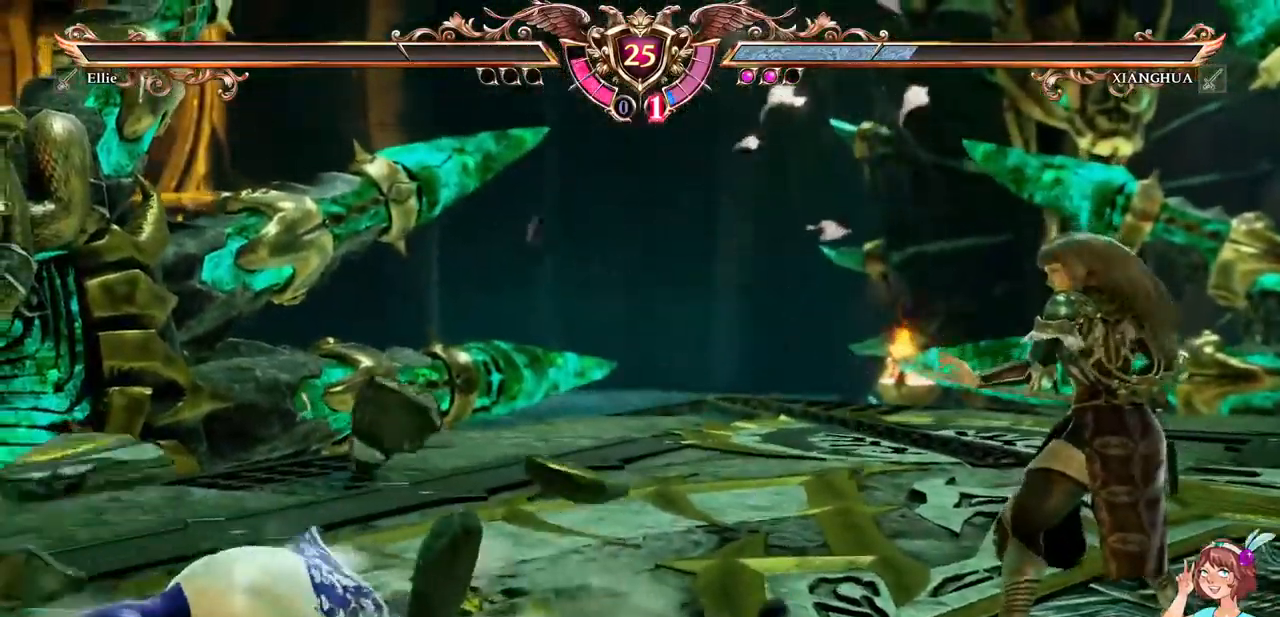
{"dt_ms": 500, "buttons": [], "events": []}
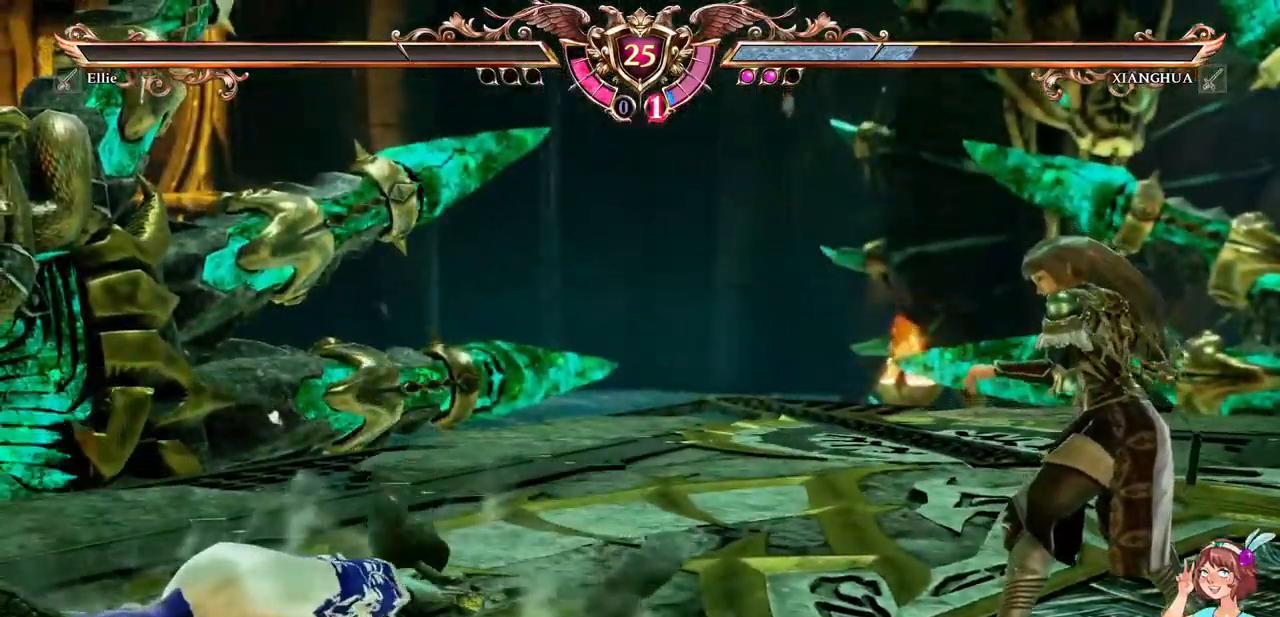
{"dt_ms": 500, "buttons": [], "events": []}
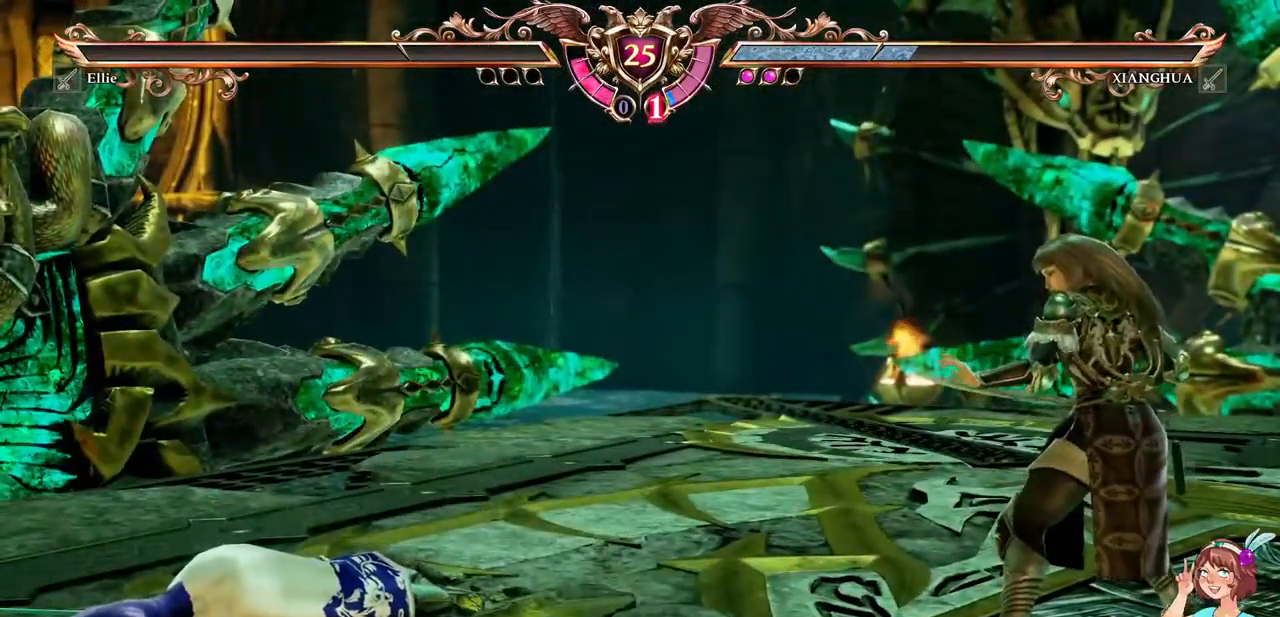
{"dt_ms": 500, "buttons": [], "events": []}
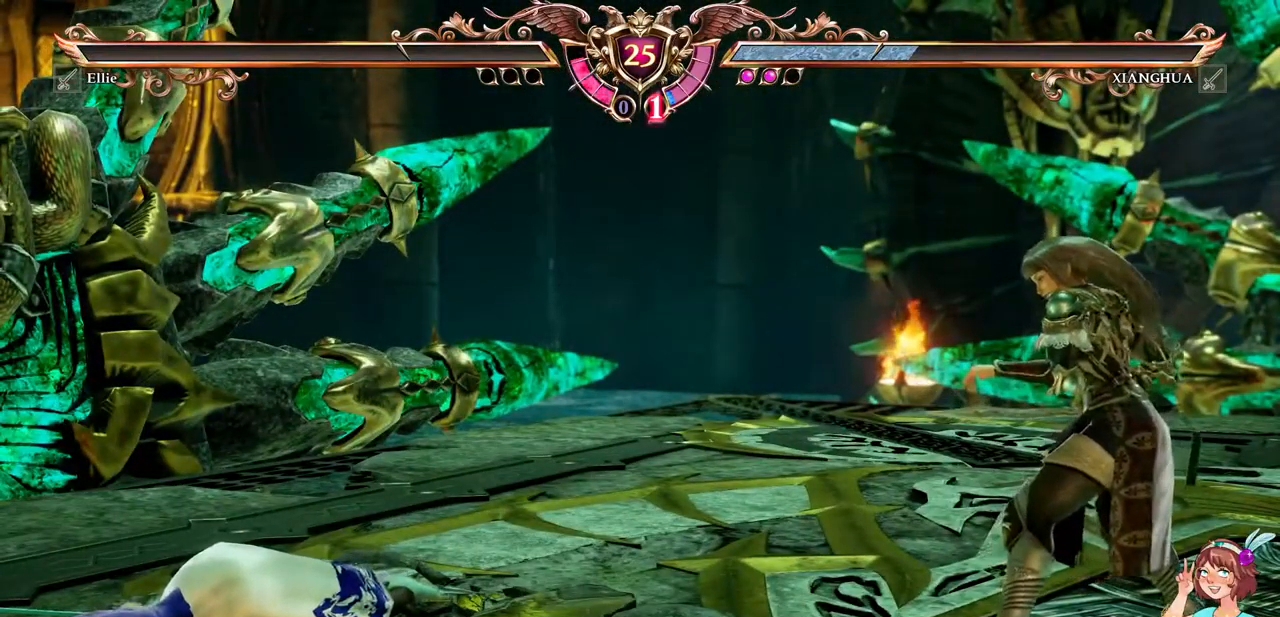
{"dt_ms": 500, "buttons": [], "events": []}
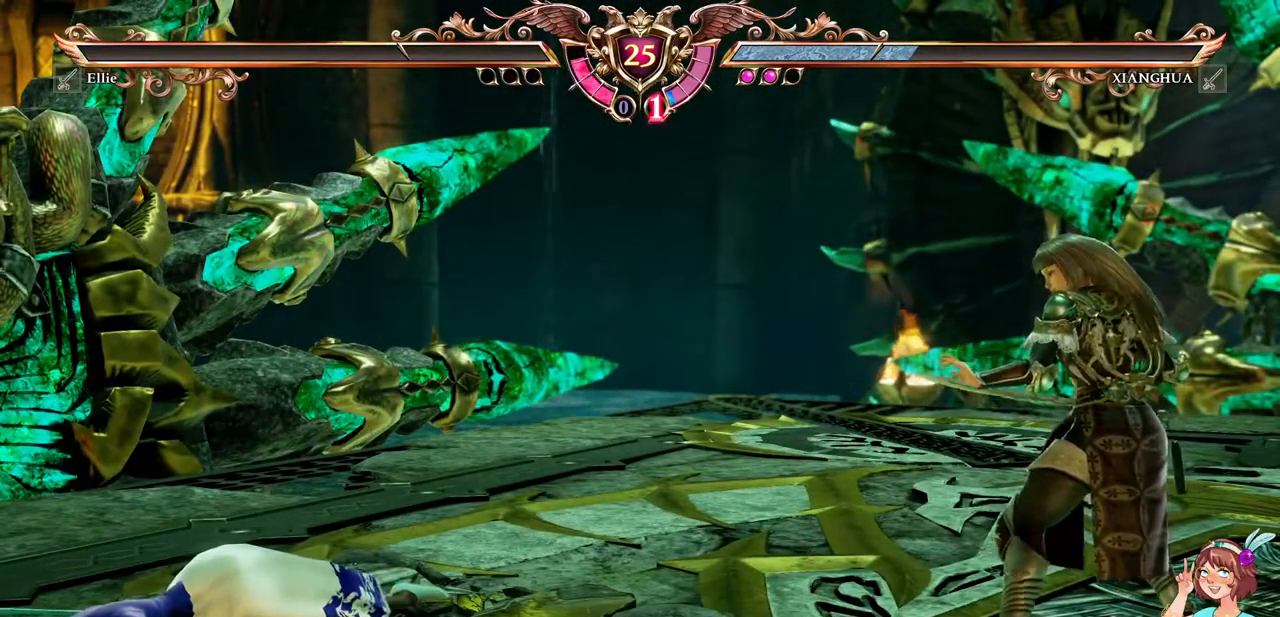
{"dt_ms": 500, "buttons": [], "events": []}
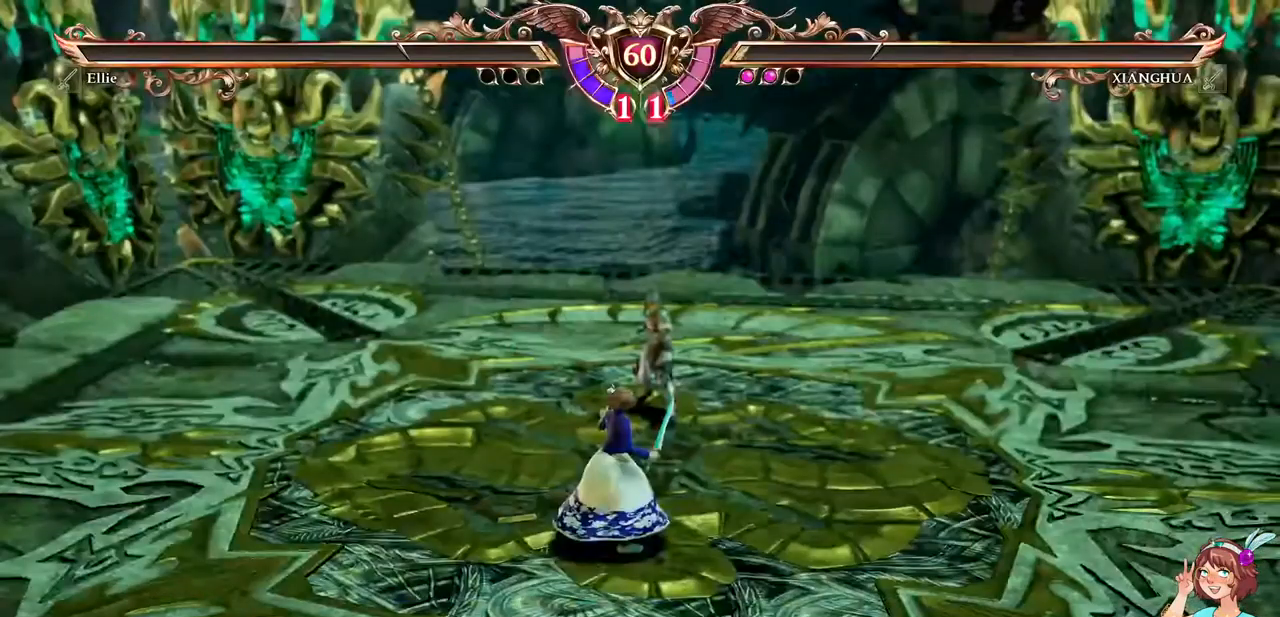
{"dt_ms": 500, "buttons": [], "events": [[350, "DPAD_LEFT", "down"], [367, "DPAD_LEFT", "up"]]}
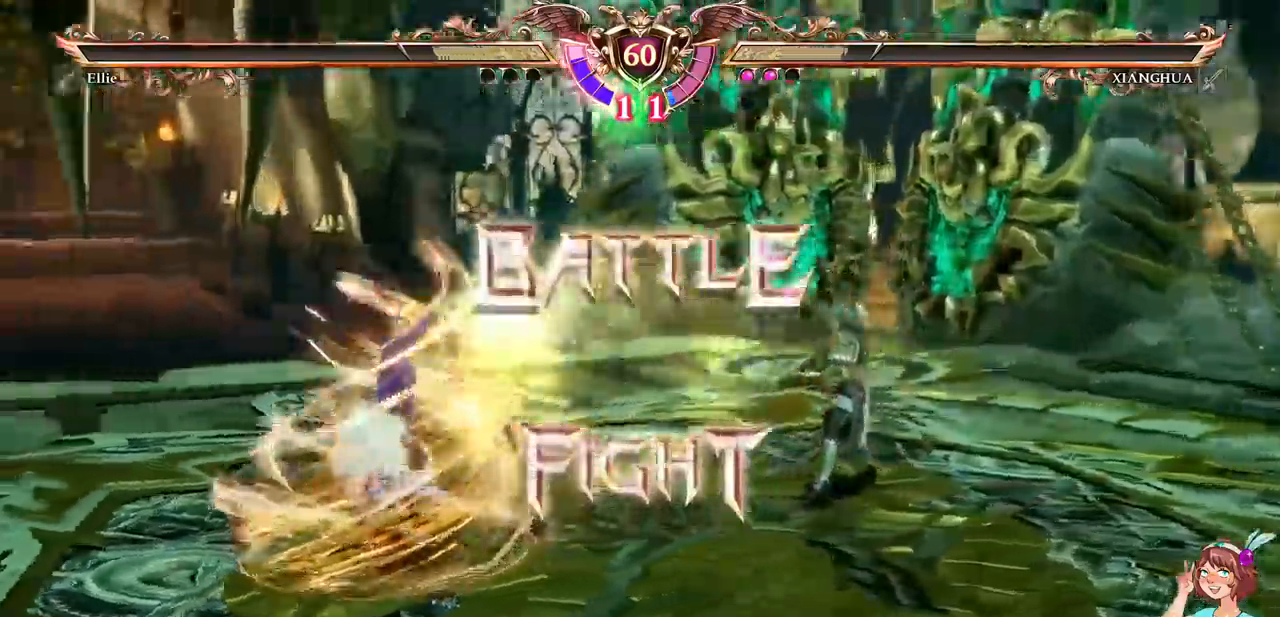
{"dt_ms": 500, "buttons": ["A"]}
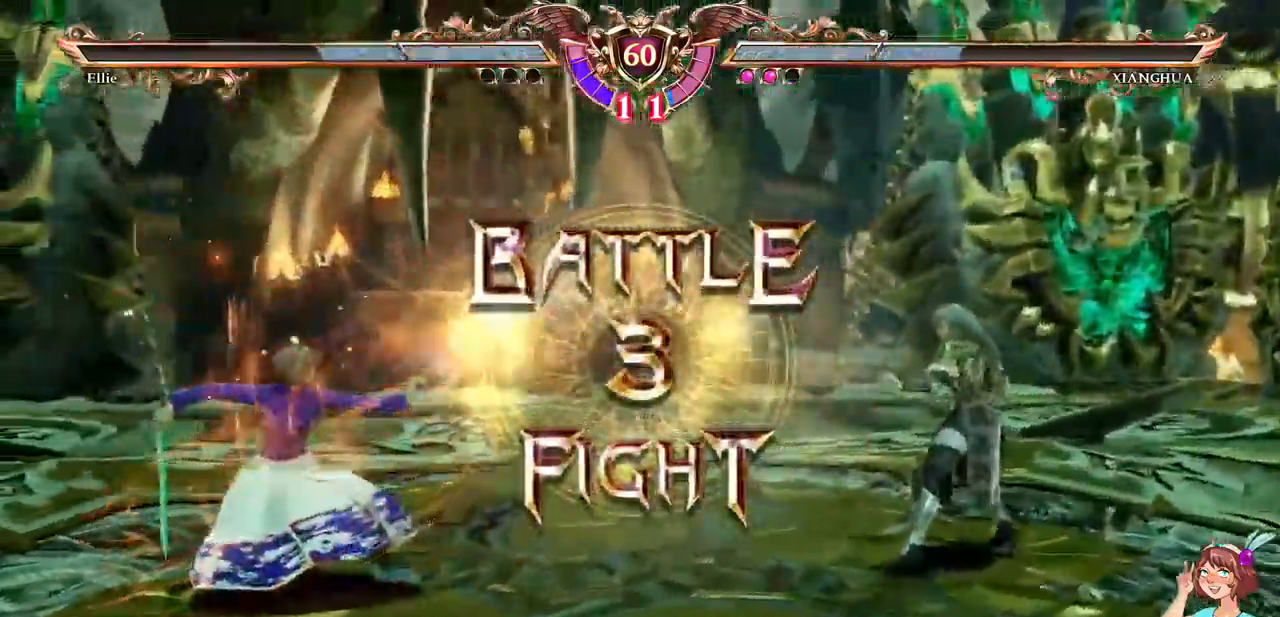
{"dt_ms": 500, "buttons": [], "events": [[150, "A", "up"]]}
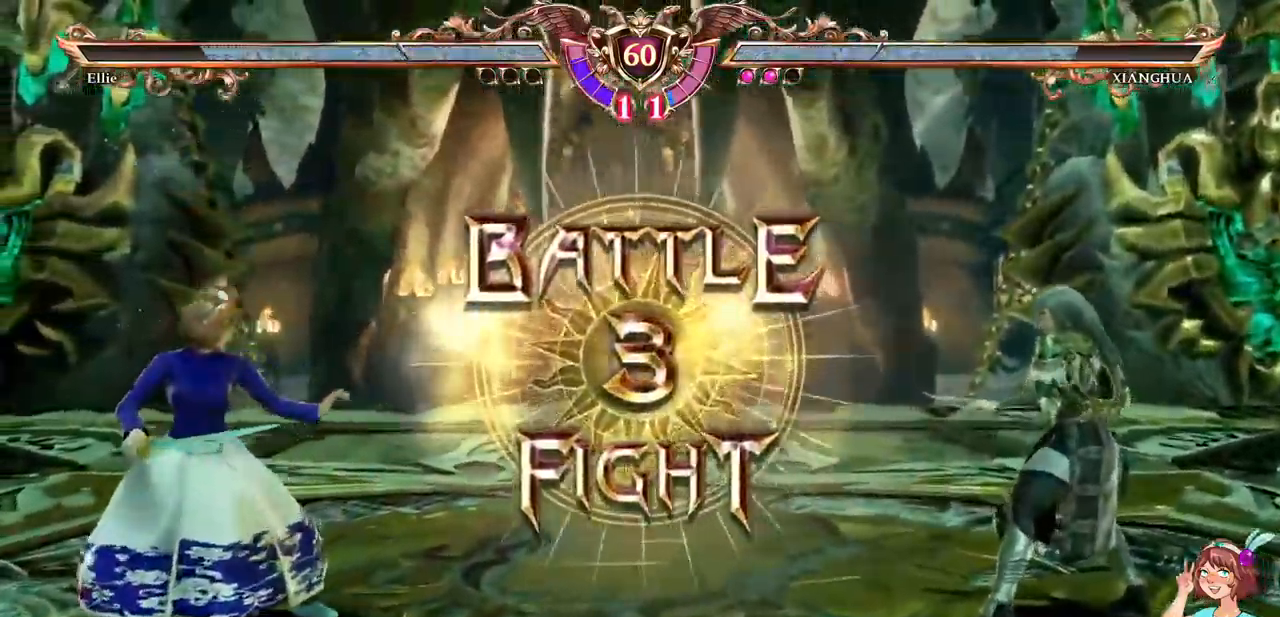
{"dt_ms": 500, "buttons": ["DPAD_RIGHT"], "events": [[134, "DPAD_RIGHT", "down"]]}
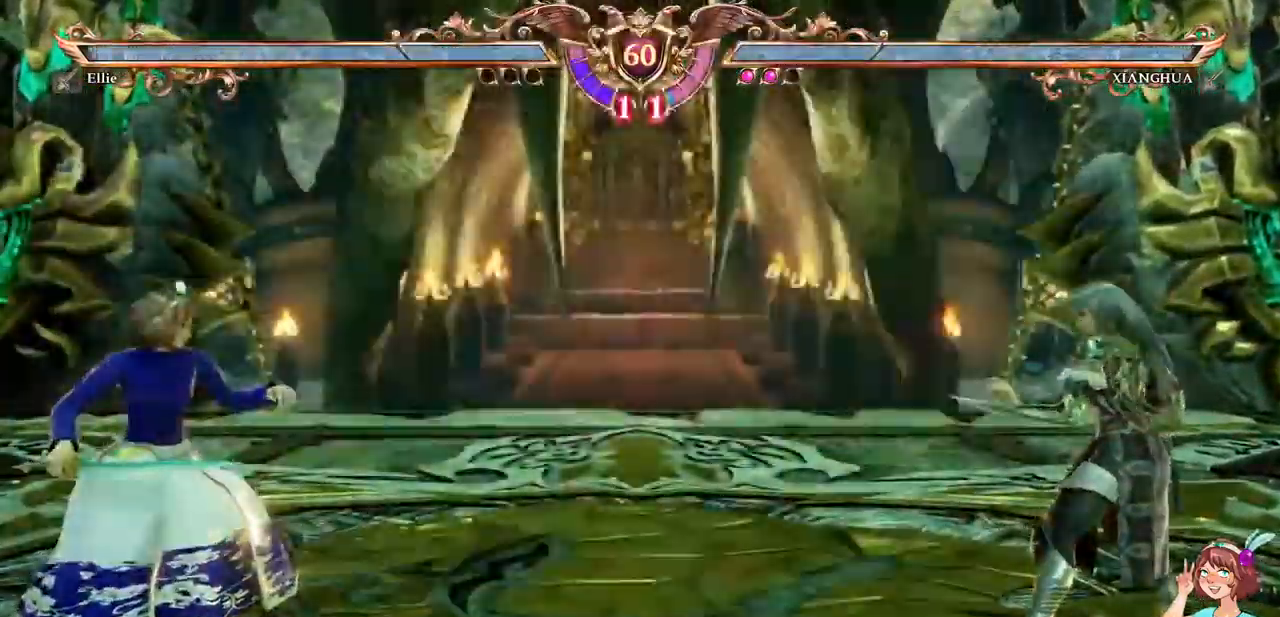
{"dt_ms": 500, "buttons": ["DPAD_RIGHT"], "events": []}
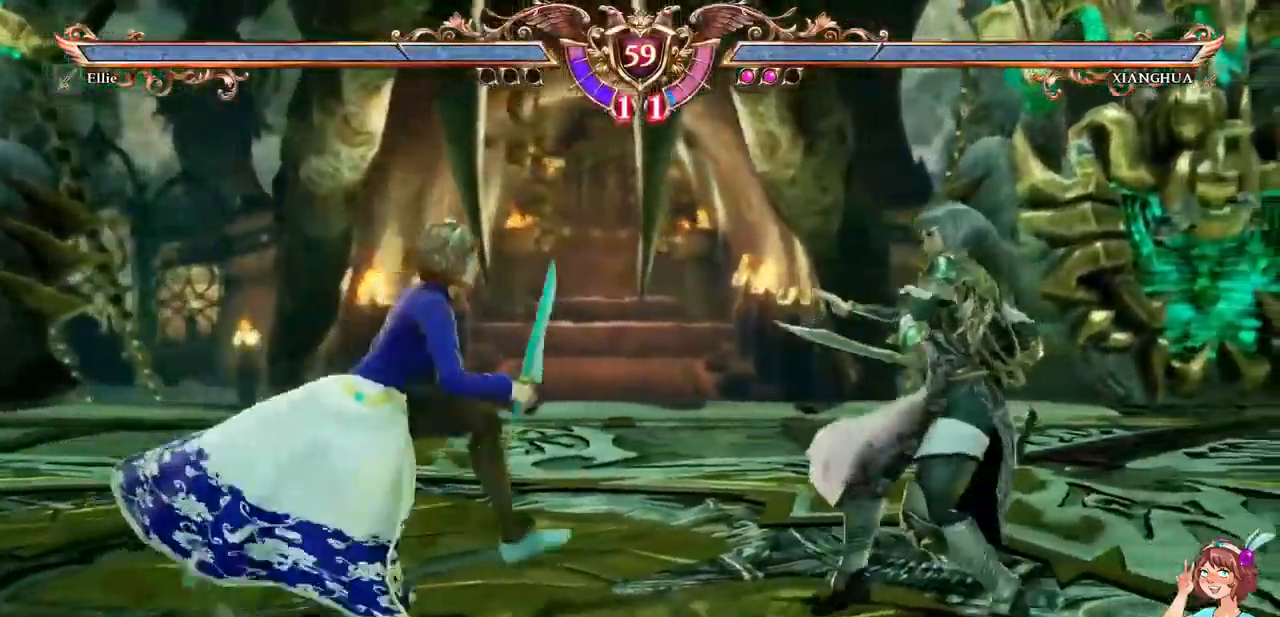
{"dt_ms": 500, "buttons": ["DPAD_UP"], "events": [[17, "A", "down"], [67, "DPAD_RIGHT", "up"], [234, "A", "up"], [300, "DPAD_UP", "down"]]}
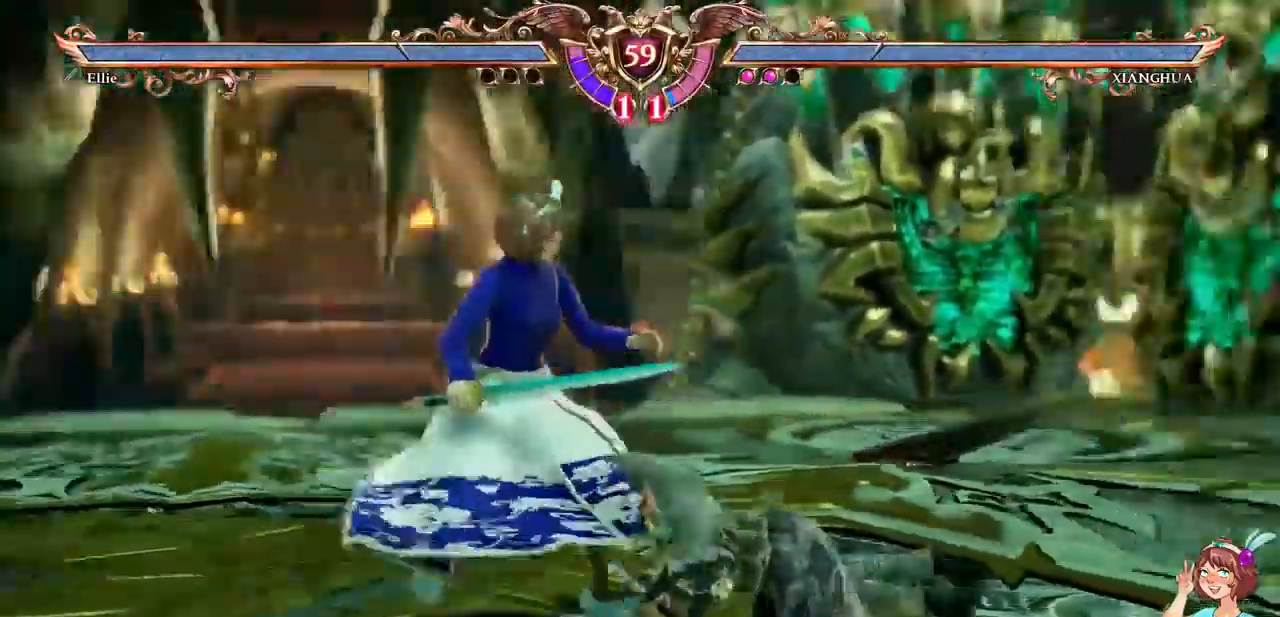
{"dt_ms": 500, "buttons": ["DPAD_UP"], "events": [[84, "A", "down"], [200, "DPAD_UP", "up"], [367, "DPAD_UP", "down"], [400, "A", "up"]]}
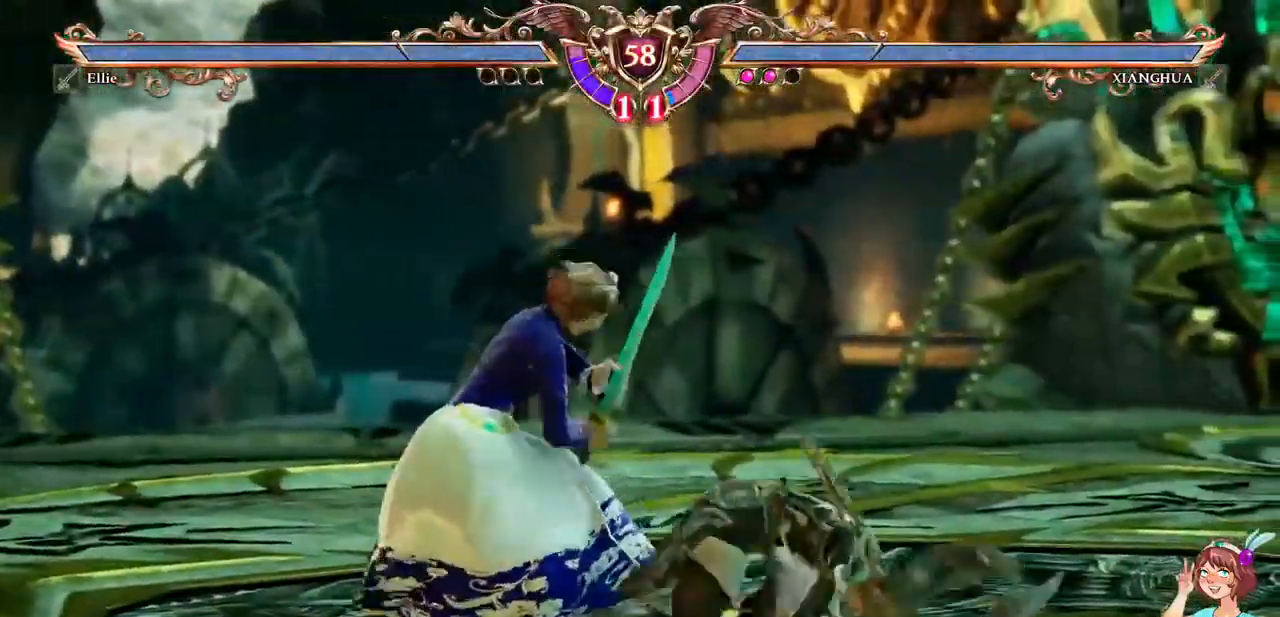
{"dt_ms": 500, "buttons": []}